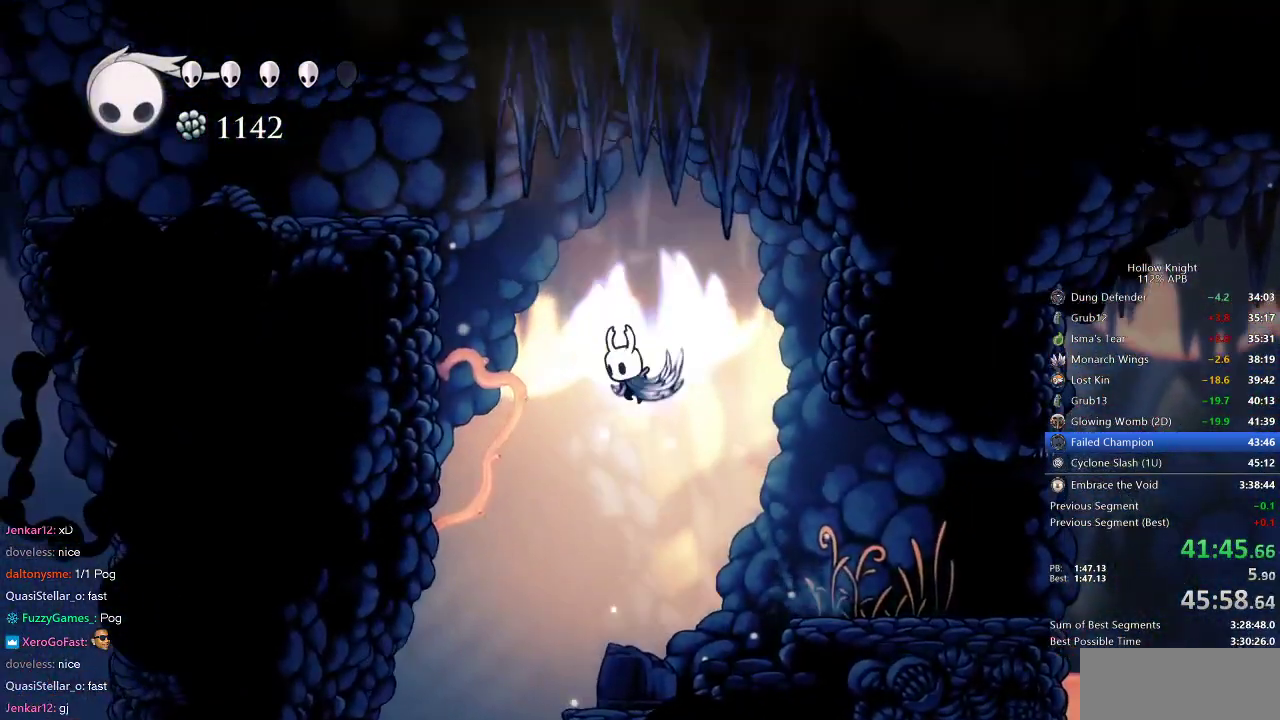
Gameplay with keyboard; each line is a JSON object with the keys held at the frame after it. "events" lists presses ("down") and releases ("up") of "cdash", "dash", "dnail", "down", "heal", "inv", "jump", "left", "nail", "right", "spell" and "up" between this image and that frame as [ms after this image, input, new state], when the widget could be followed in between. No other keys are recorded. Mouse input is not recorded. Key names are as the overlay labels them; some are game actions (e.g. jump) rather than physical keys.
{"keys": ["dash", "jump", "left"], "events": [[400, "dash", "down"]]}
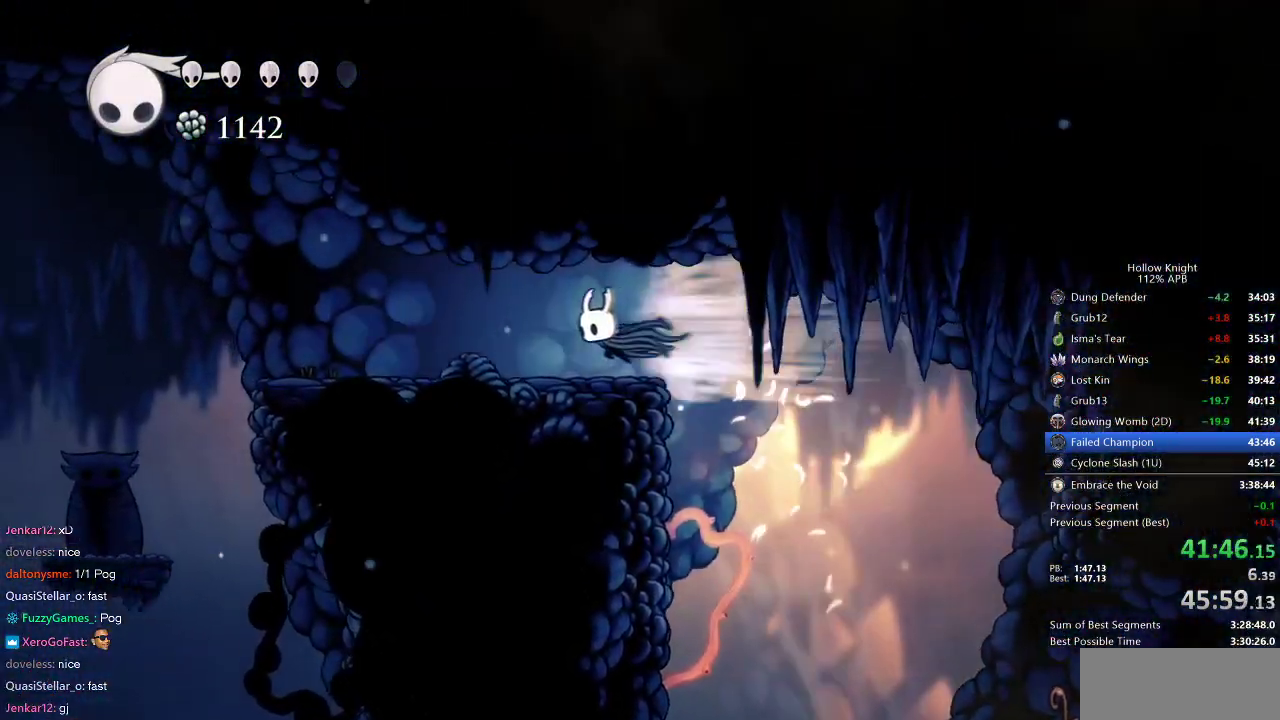
{"keys": ["left"], "events": [[17, "jump", "up"], [50, "dash", "up"]]}
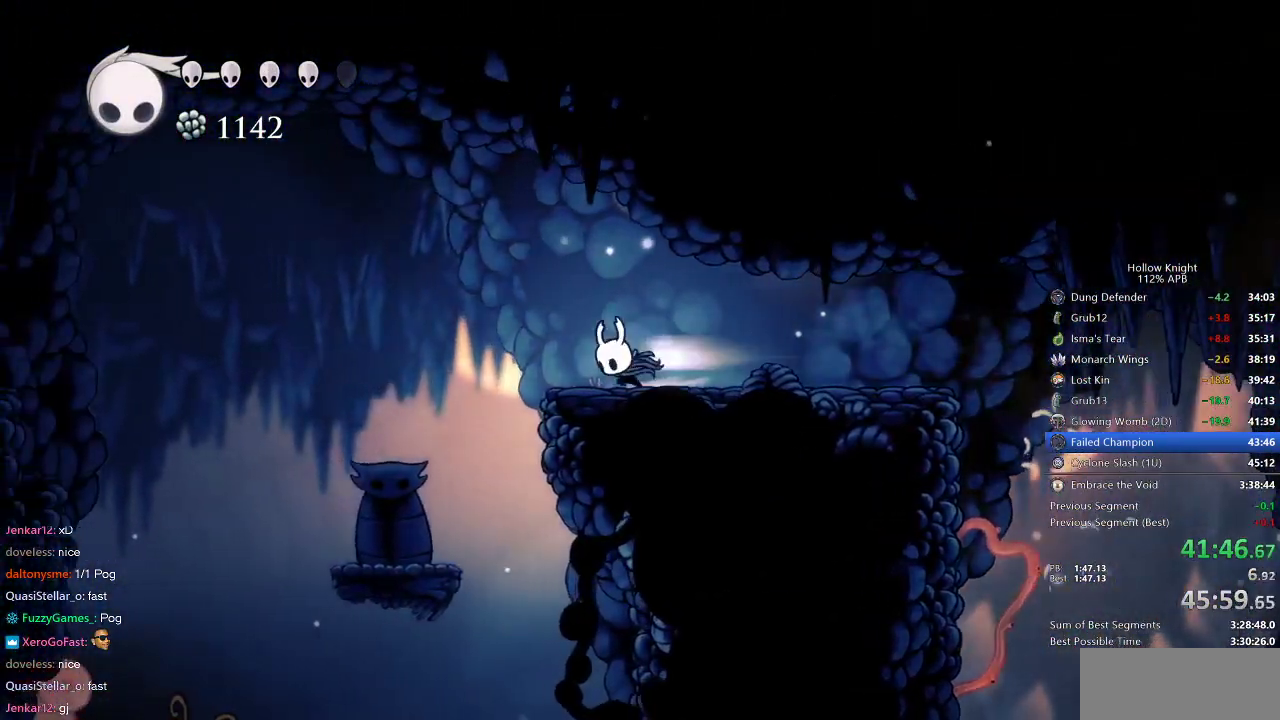
{"keys": ["left"], "events": [[17, "dash", "down"], [117, "dash", "up"], [300, "down", "down"], [383, "nail", "down"], [433, "down", "up"], [483, "nail", "up"]]}
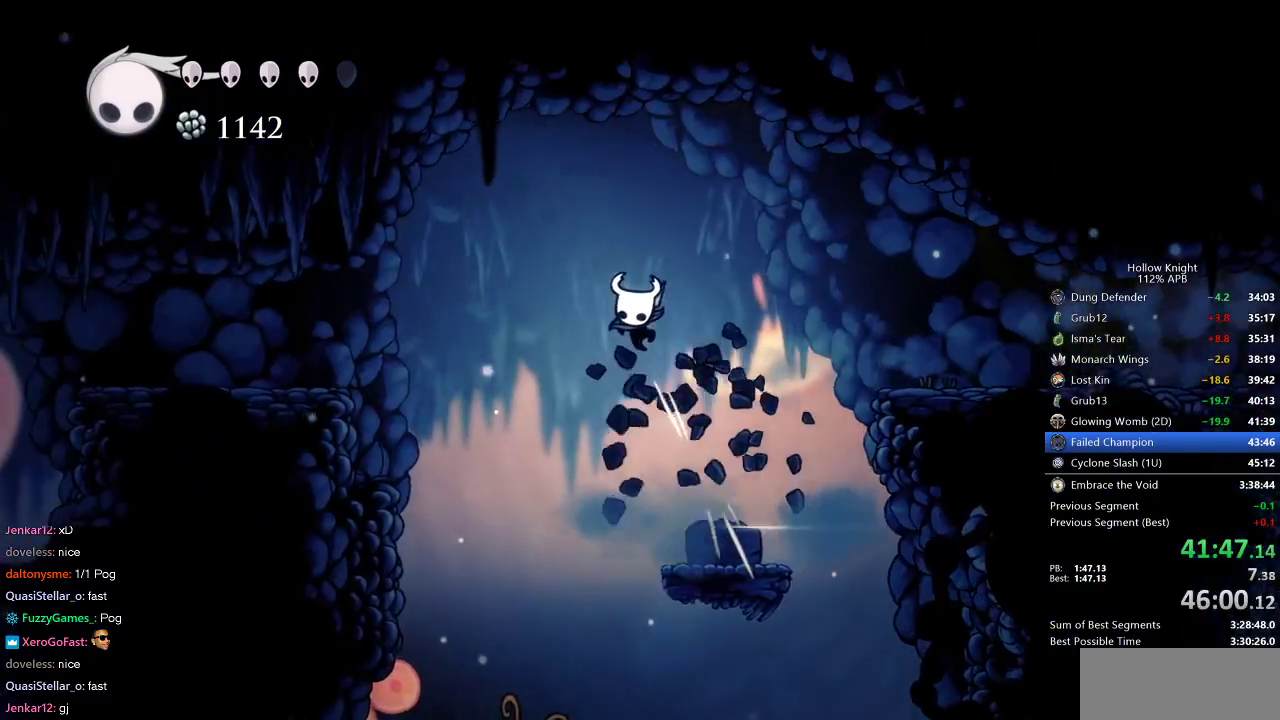
{"keys": ["left"], "events": [[133, "dash", "down"], [217, "dash", "up"]]}
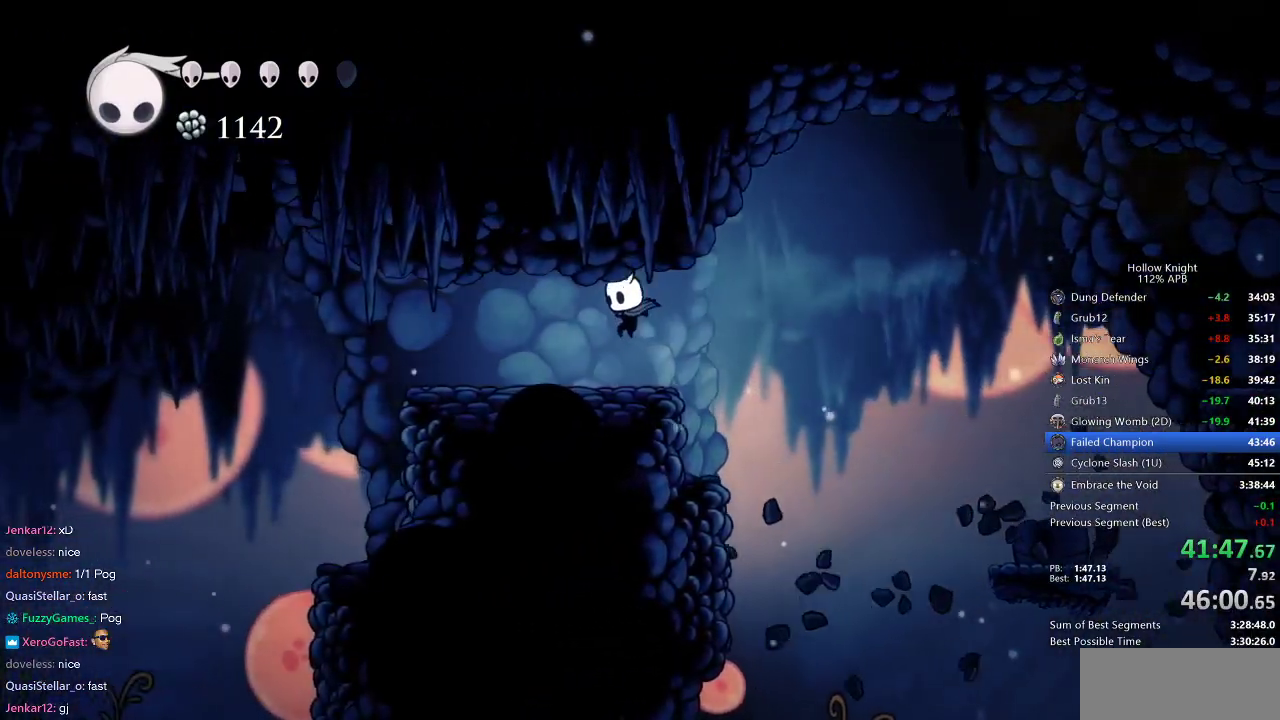
{"keys": ["left"], "events": [[333, "dash", "down"], [417, "dash", "up"]]}
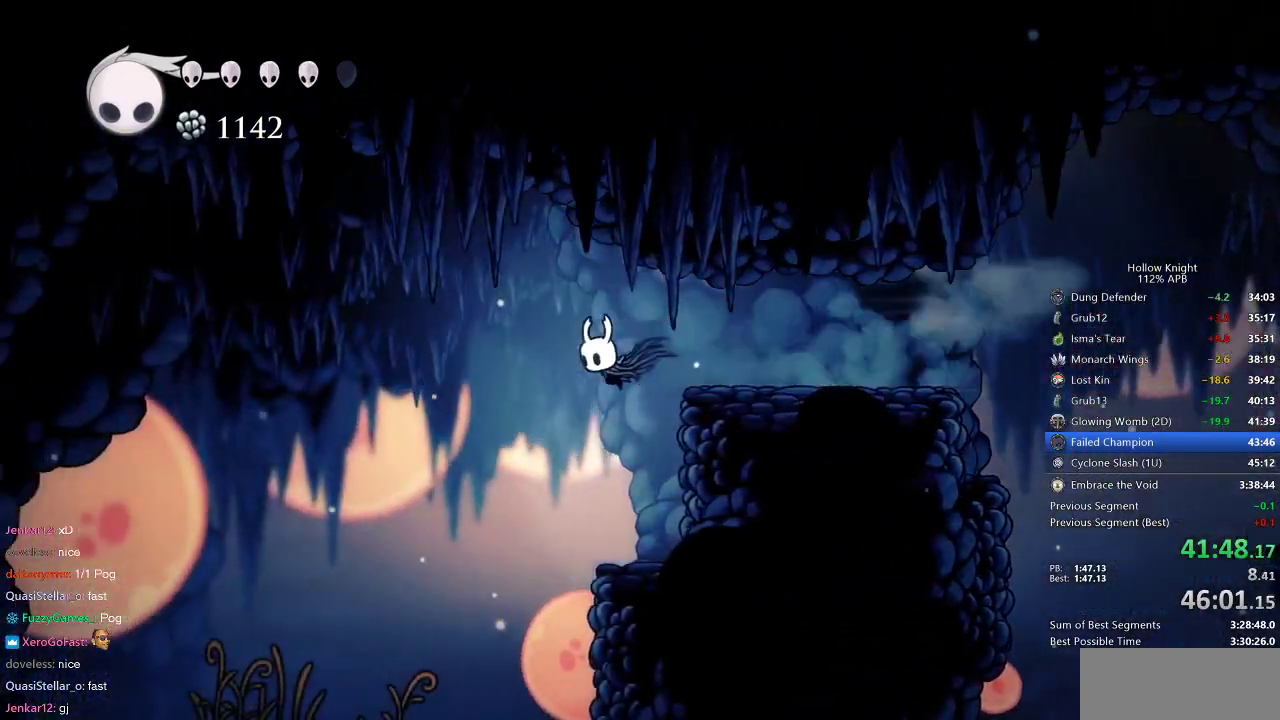
{"keys": [], "events": [[267, "left", "up"]]}
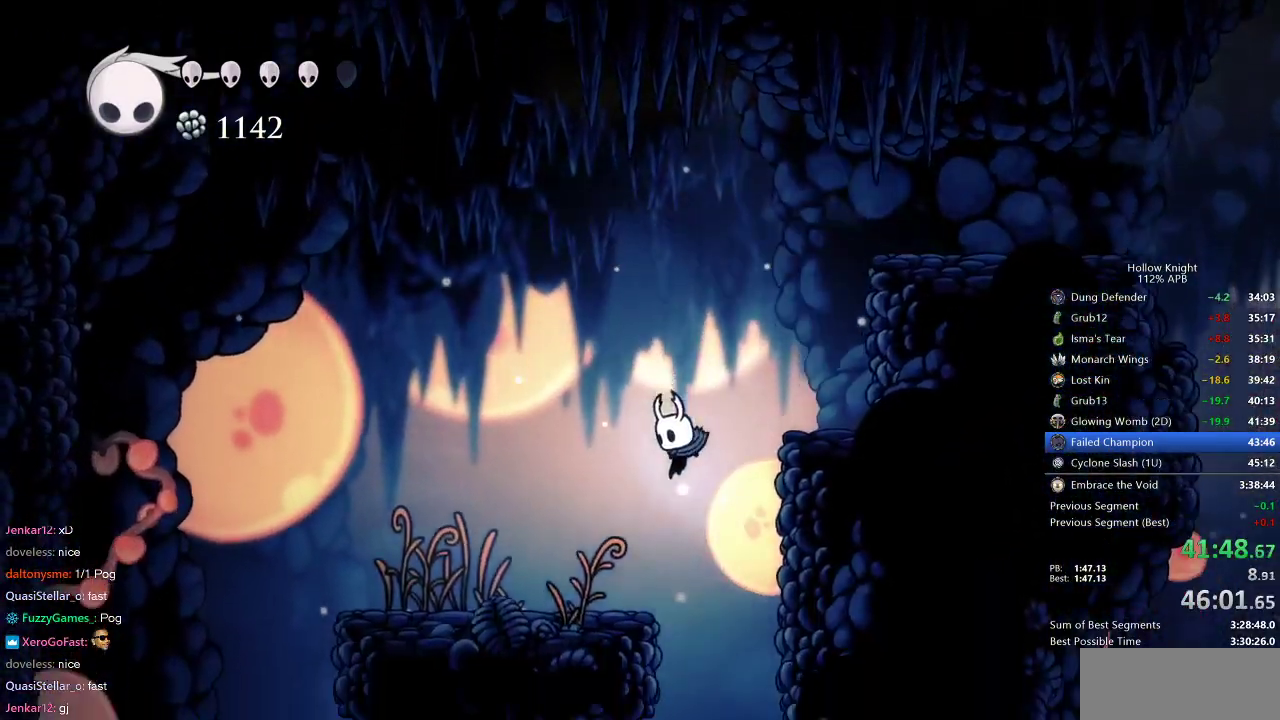
{"keys": ["dash", "left"], "events": [[300, "left", "down"], [450, "dash", "down"]]}
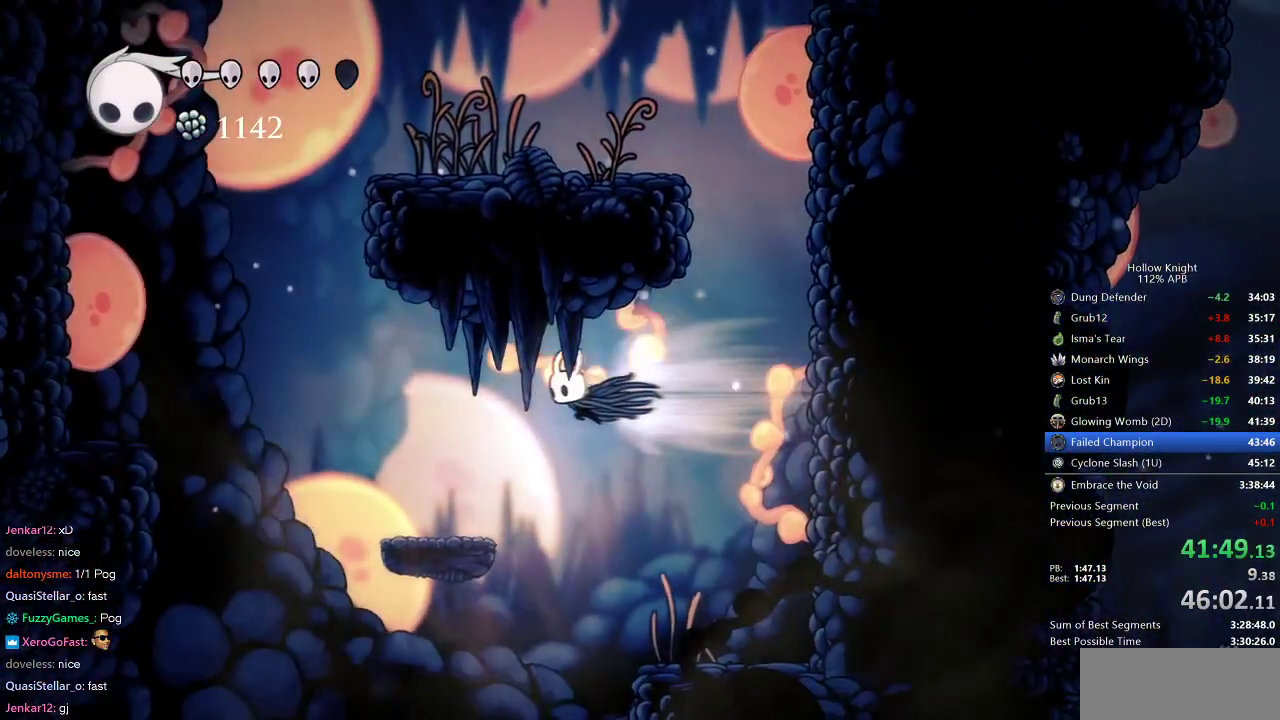
{"keys": ["left"], "events": [[17, "dash", "up"]]}
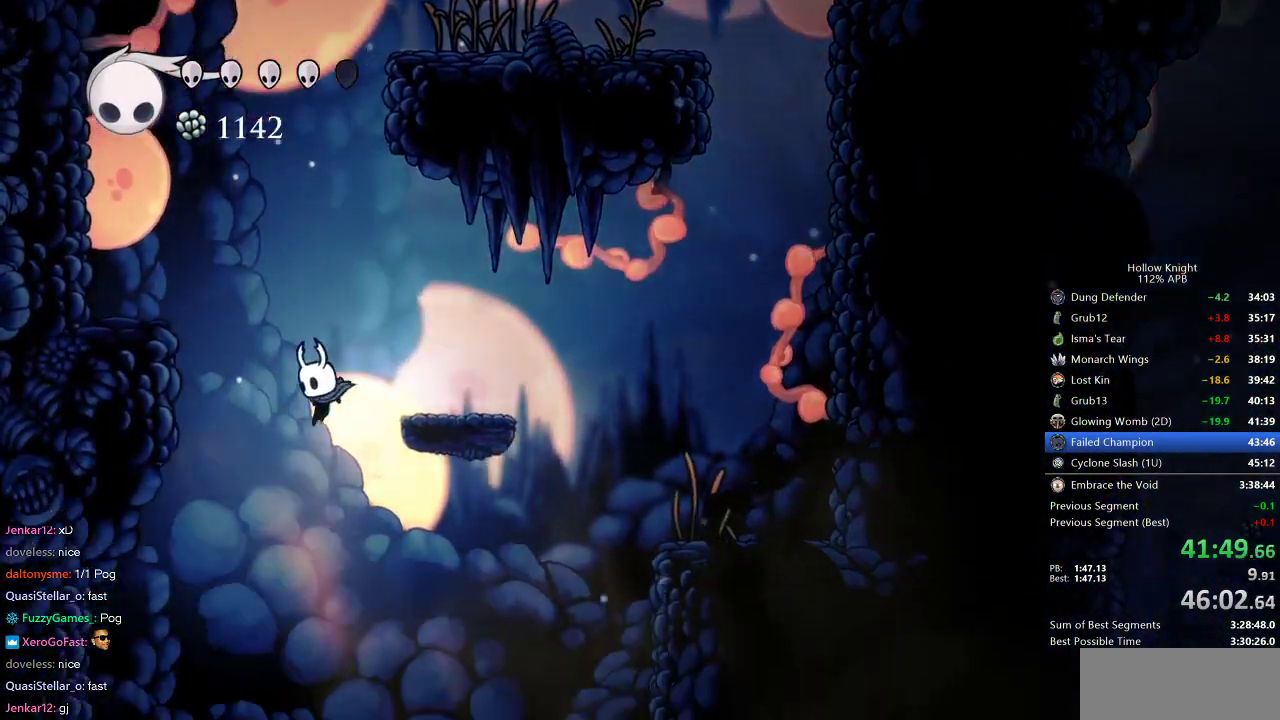
{"keys": ["right"], "events": [[250, "left", "up"], [383, "right", "down"]]}
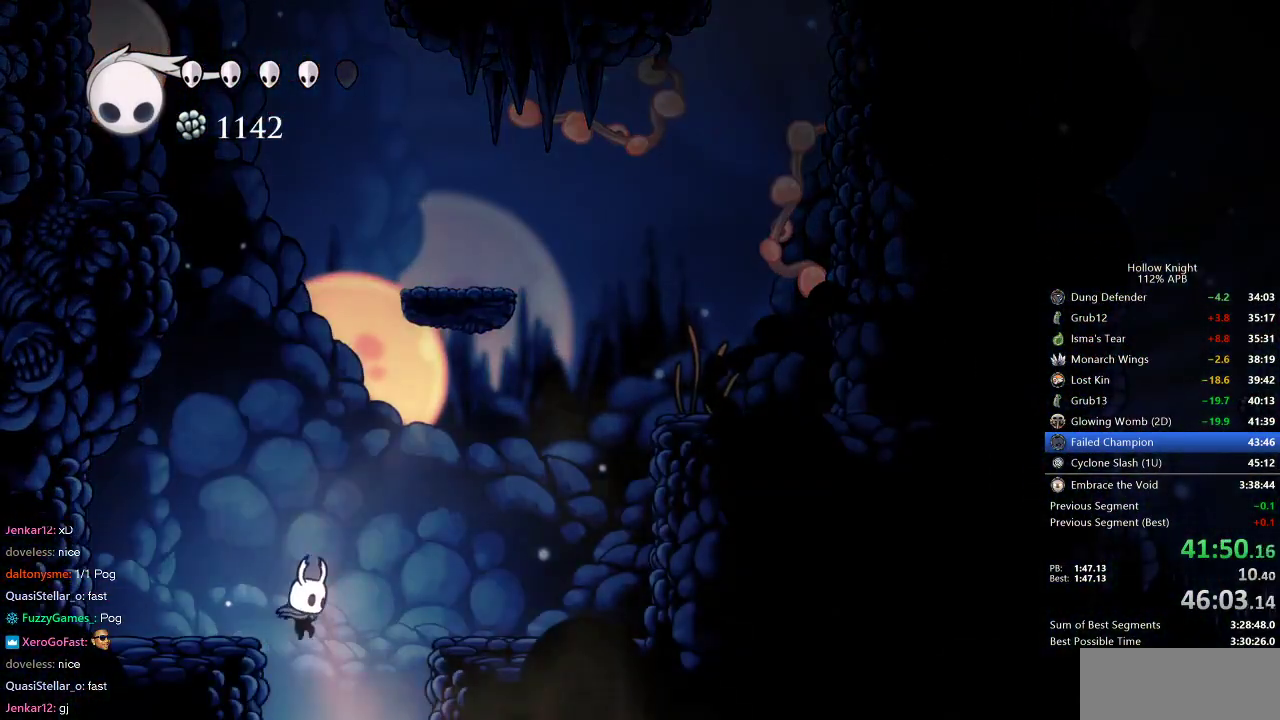
{"keys": [], "events": [[167, "left", "down"], [217, "right", "up"], [300, "left", "up"]]}
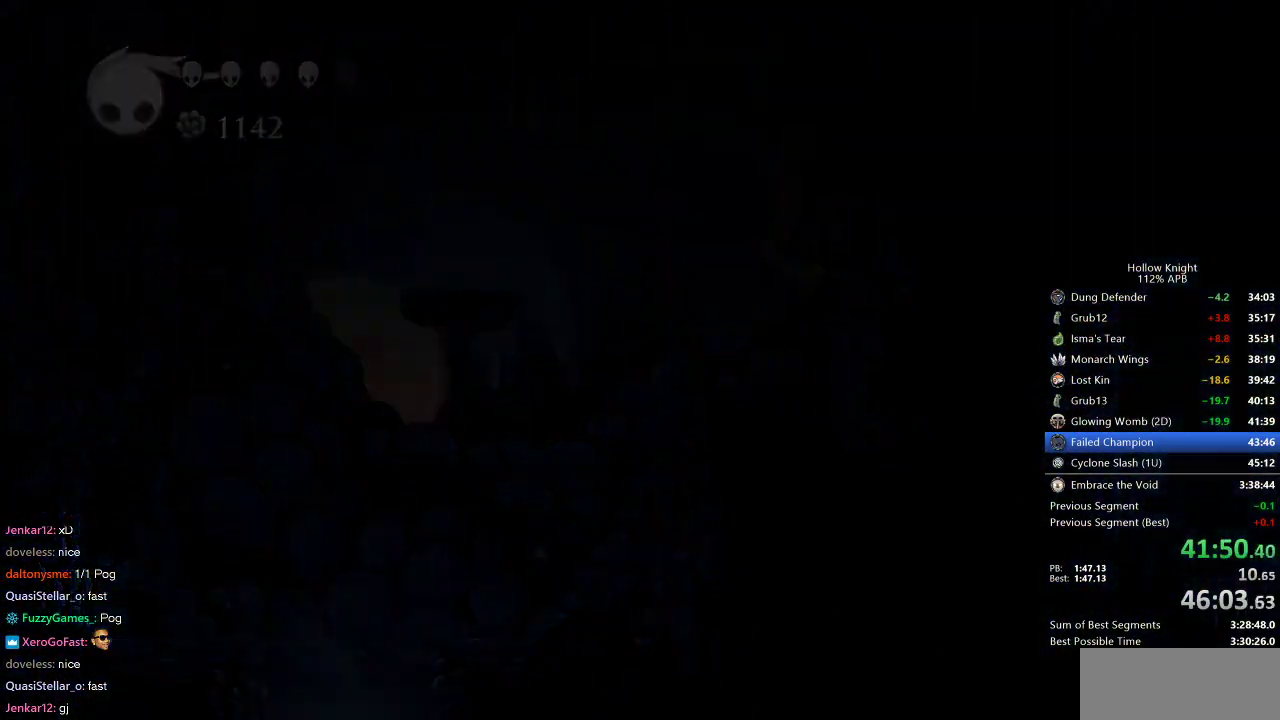
{"keys": ["left"], "events": [[133, "left", "down"]]}
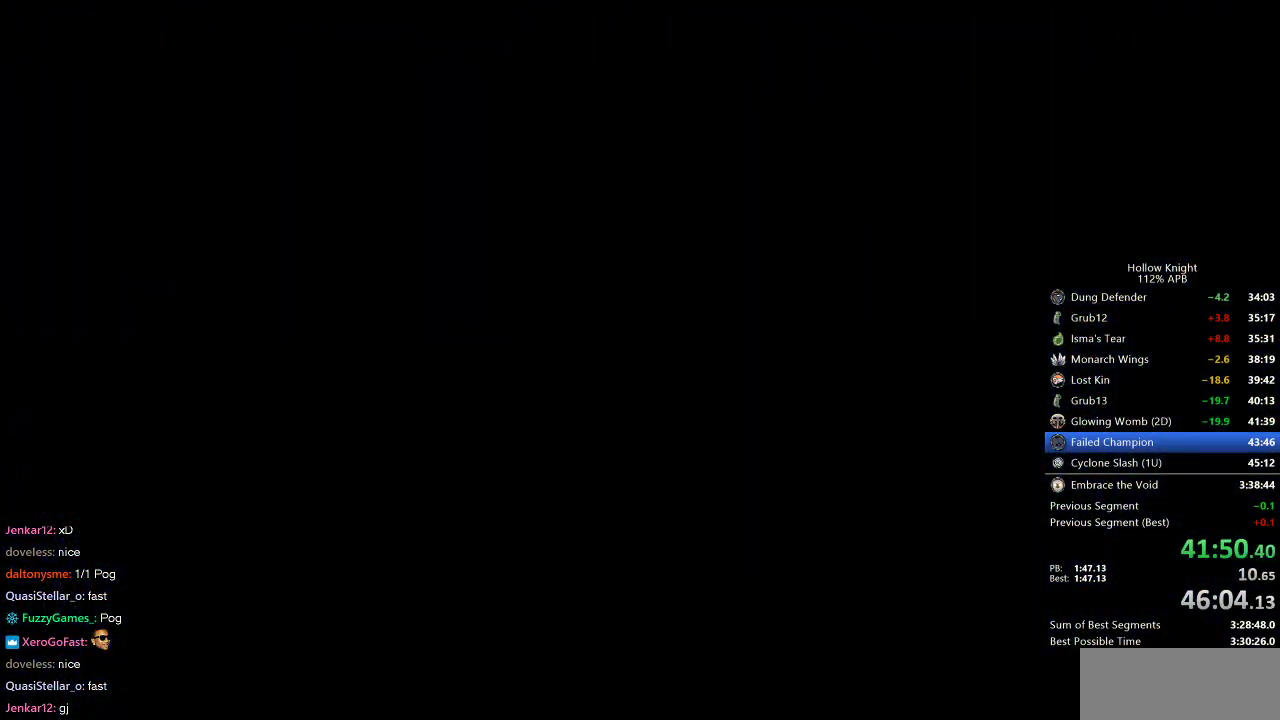
{"keys": ["left"], "events": []}
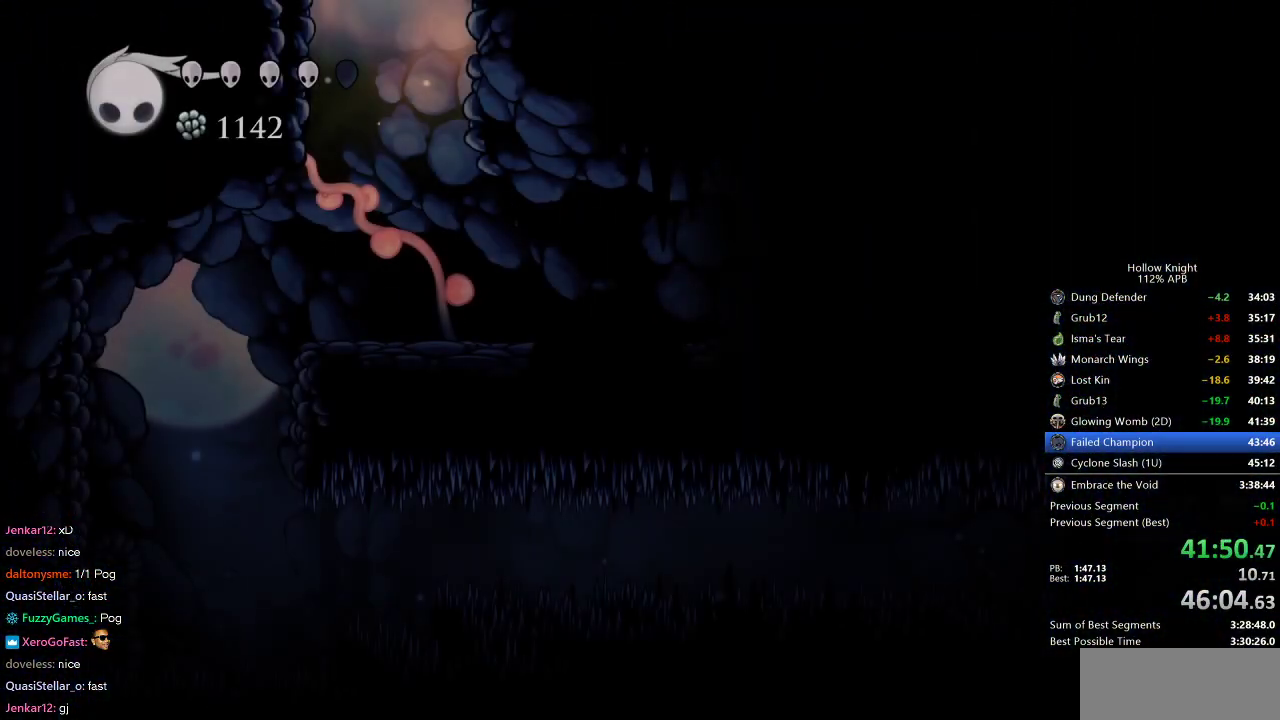
{"keys": ["left"], "events": [[67, "left", "up"], [500, "left", "down"]]}
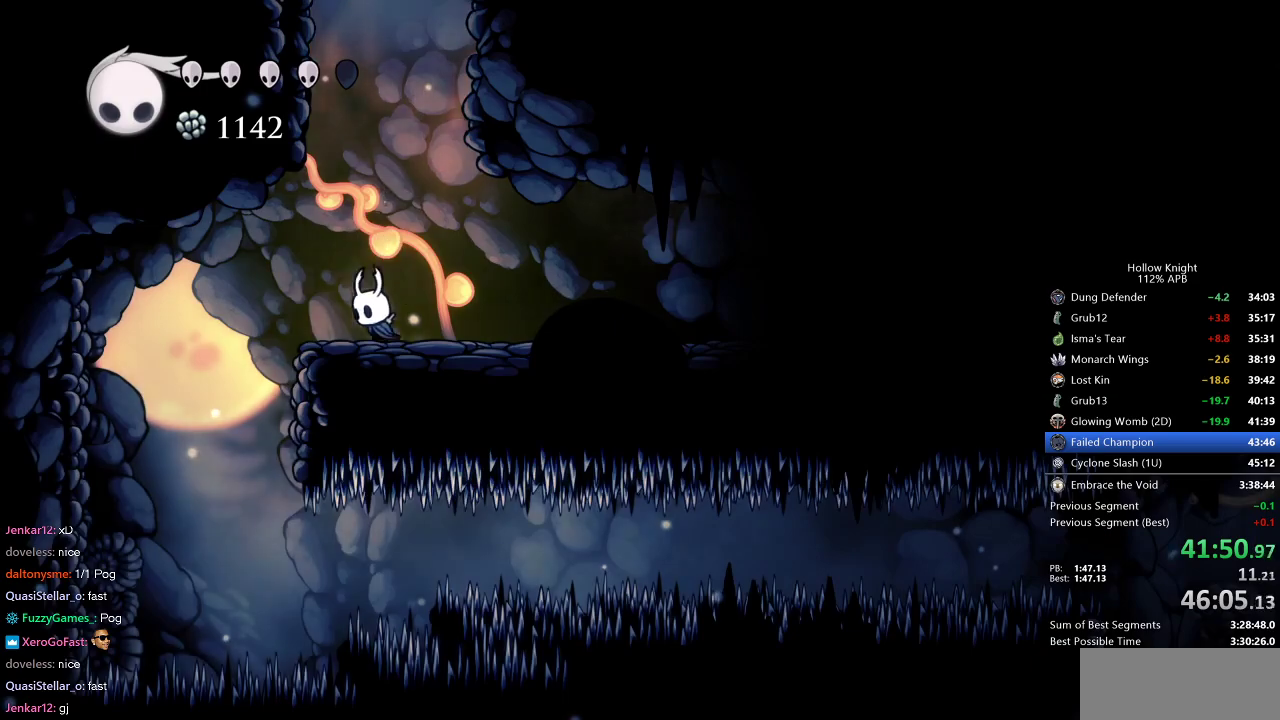
{"keys": ["left"], "events": [[83, "dash", "down"], [183, "dash", "up"]]}
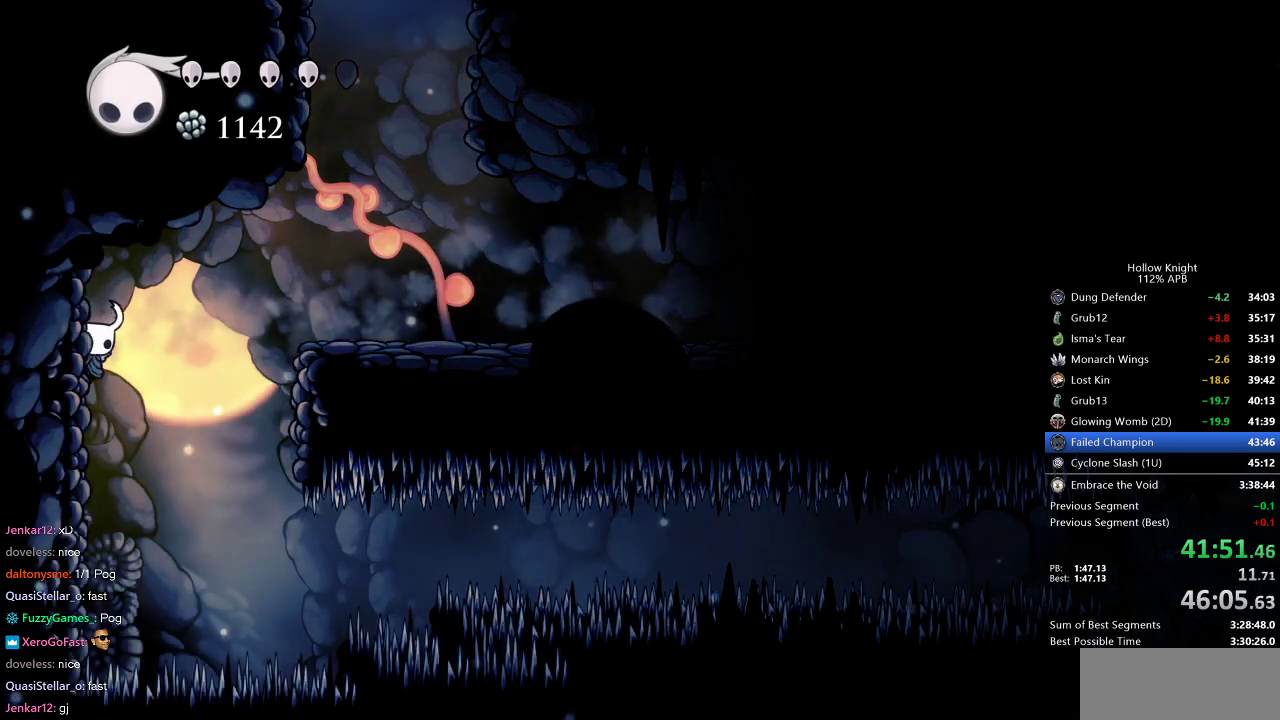
{"keys": ["cdash", "left"], "events": [[383, "cdash", "down"]]}
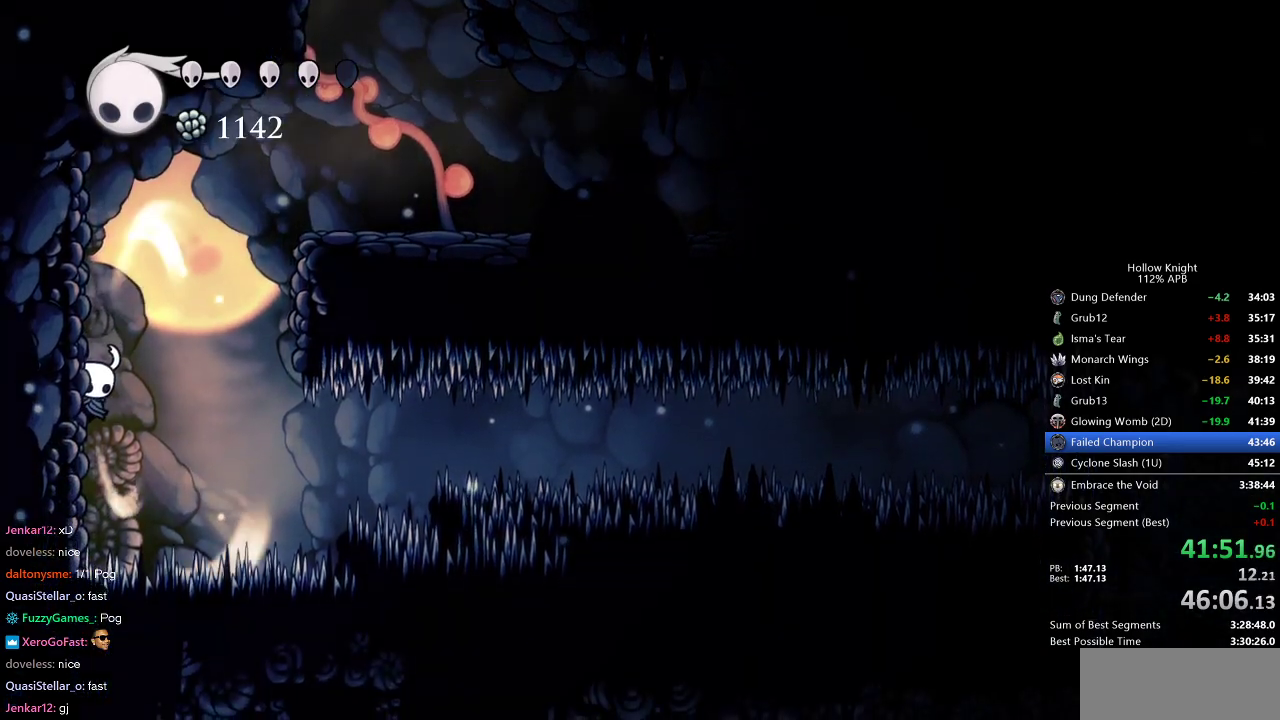
{"keys": ["cdash", "left"], "events": [[200, "cdash", "up"], [300, "cdash", "down"]]}
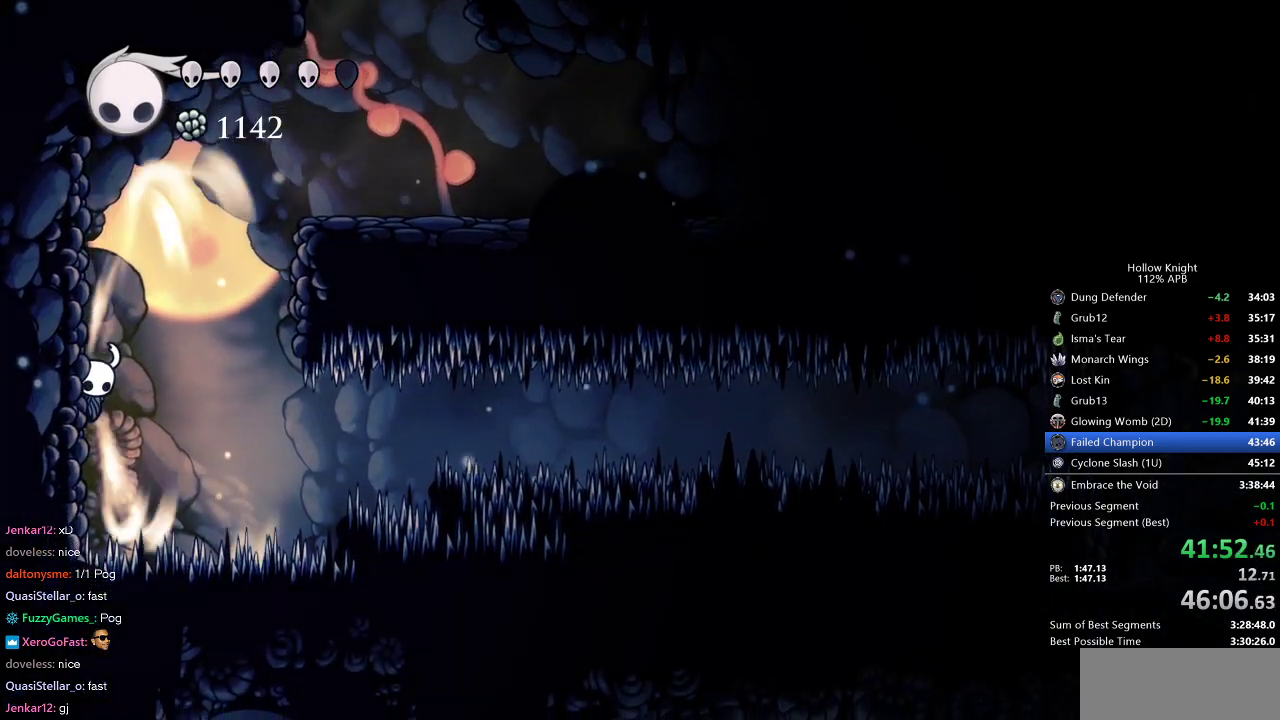
{"keys": ["cdash", "left"], "events": []}
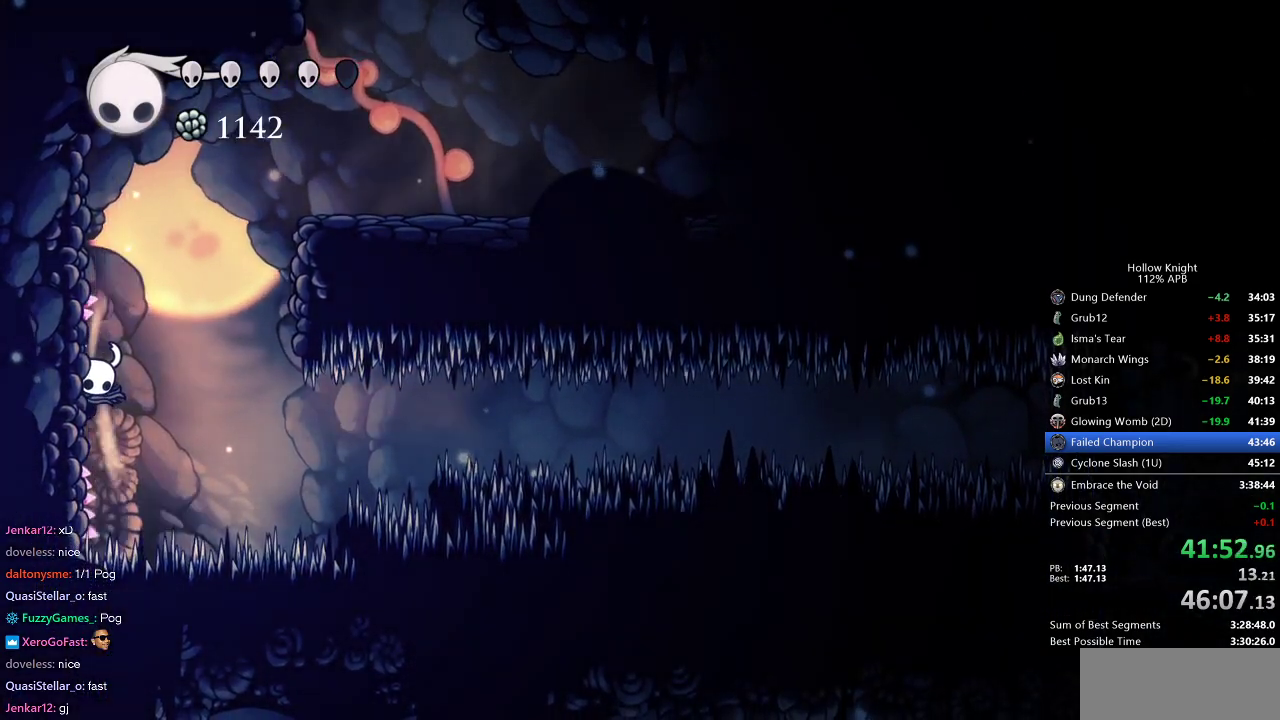
{"keys": ["right"], "events": [[300, "cdash", "up"], [300, "left", "up"], [433, "right", "down"]]}
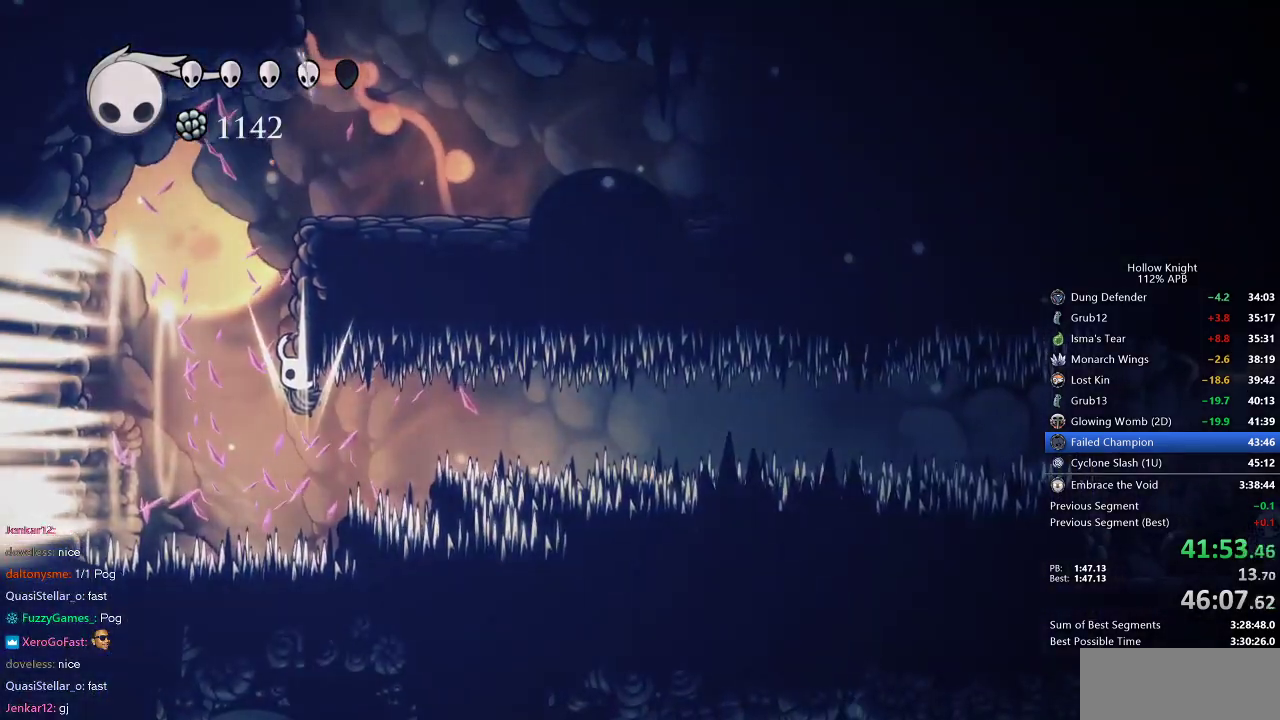
{"keys": [], "events": [[300, "right", "up"]]}
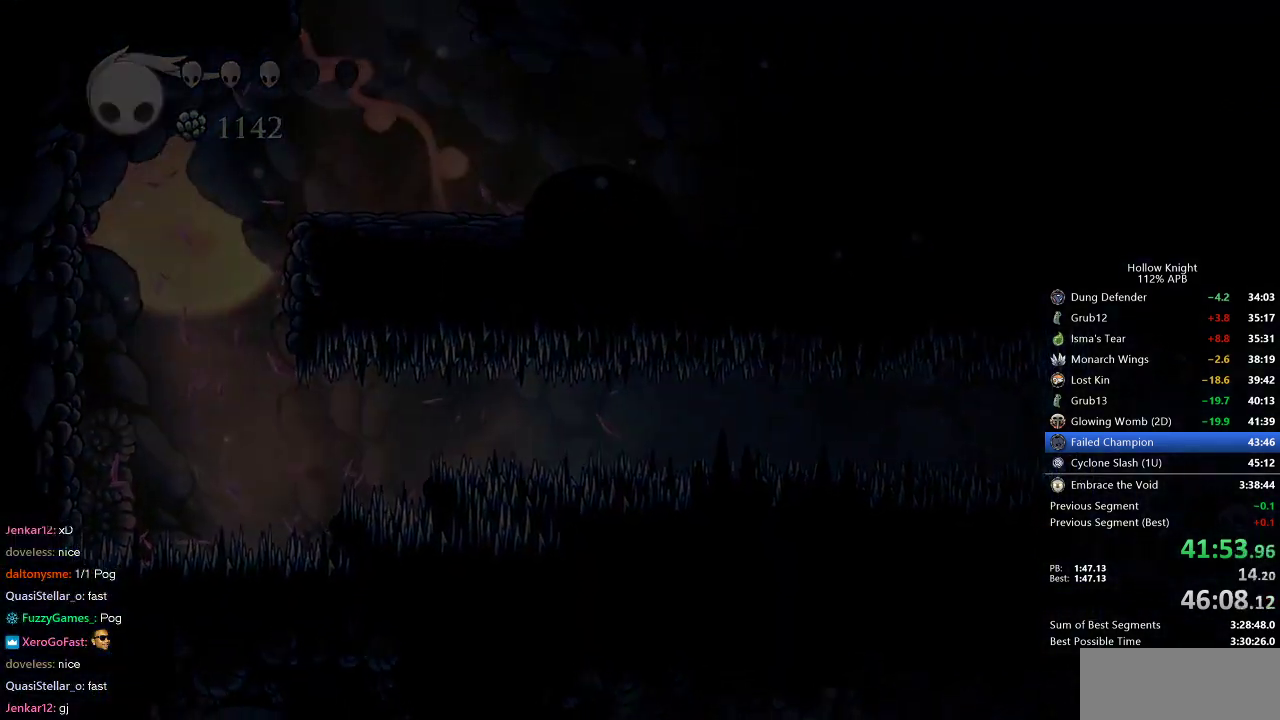
{"keys": ["down"], "events": [[383, "left", "down"], [417, "down", "down"], [467, "left", "up"]]}
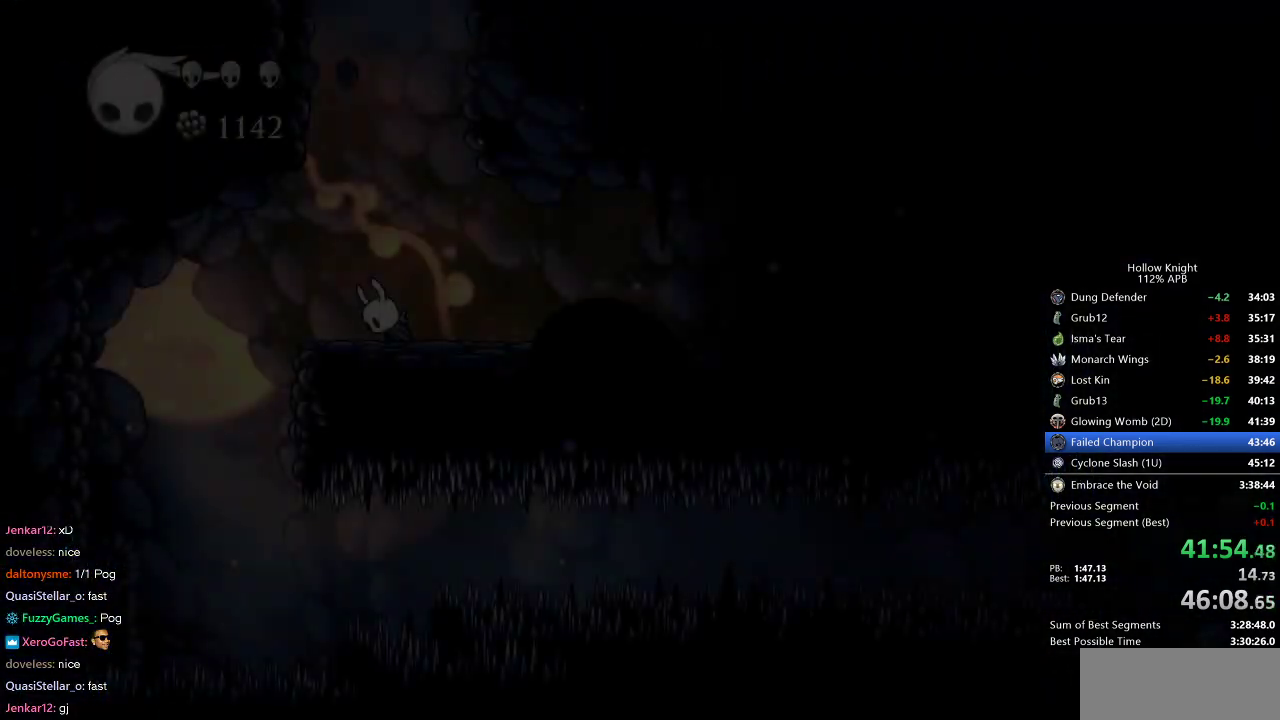
{"keys": ["right"], "events": [[17, "right", "down"], [50, "down", "up"], [100, "right", "up"], [200, "right", "down"], [283, "right", "up"], [383, "right", "down"]]}
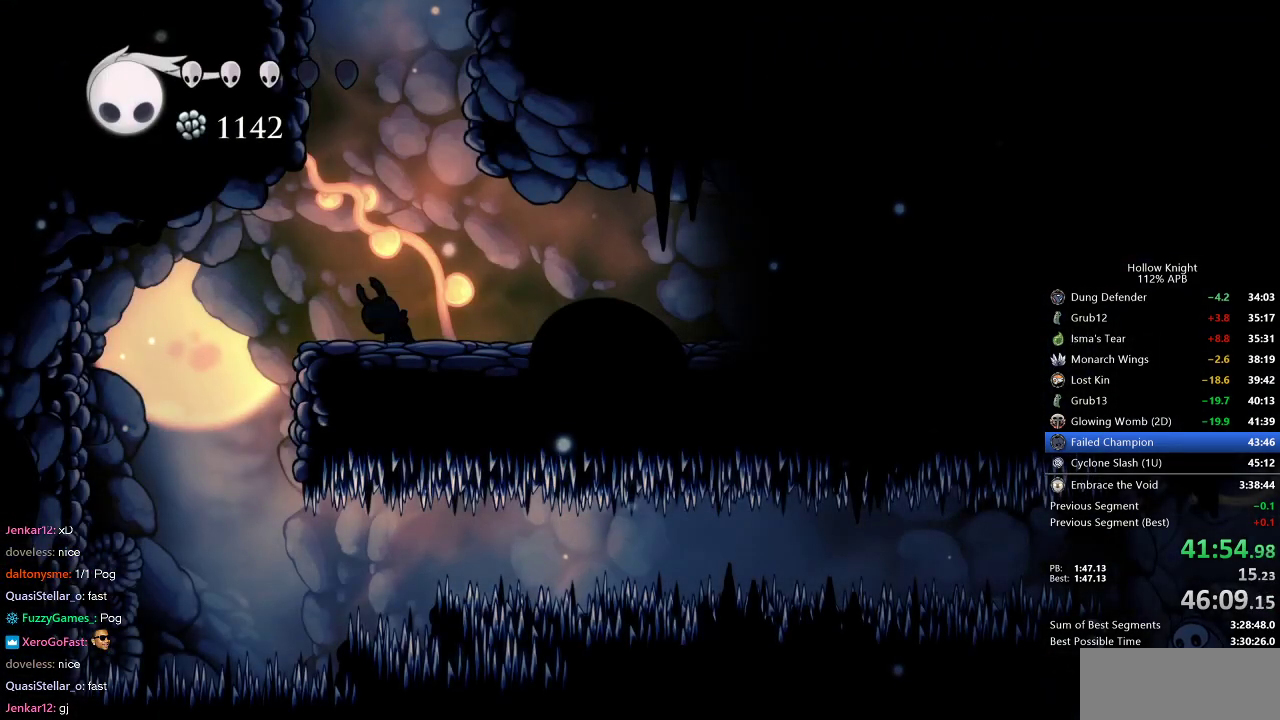
{"keys": [], "events": [[17, "right", "up"], [67, "right", "down"], [217, "right", "up"], [250, "right", "down"], [400, "right", "up"]]}
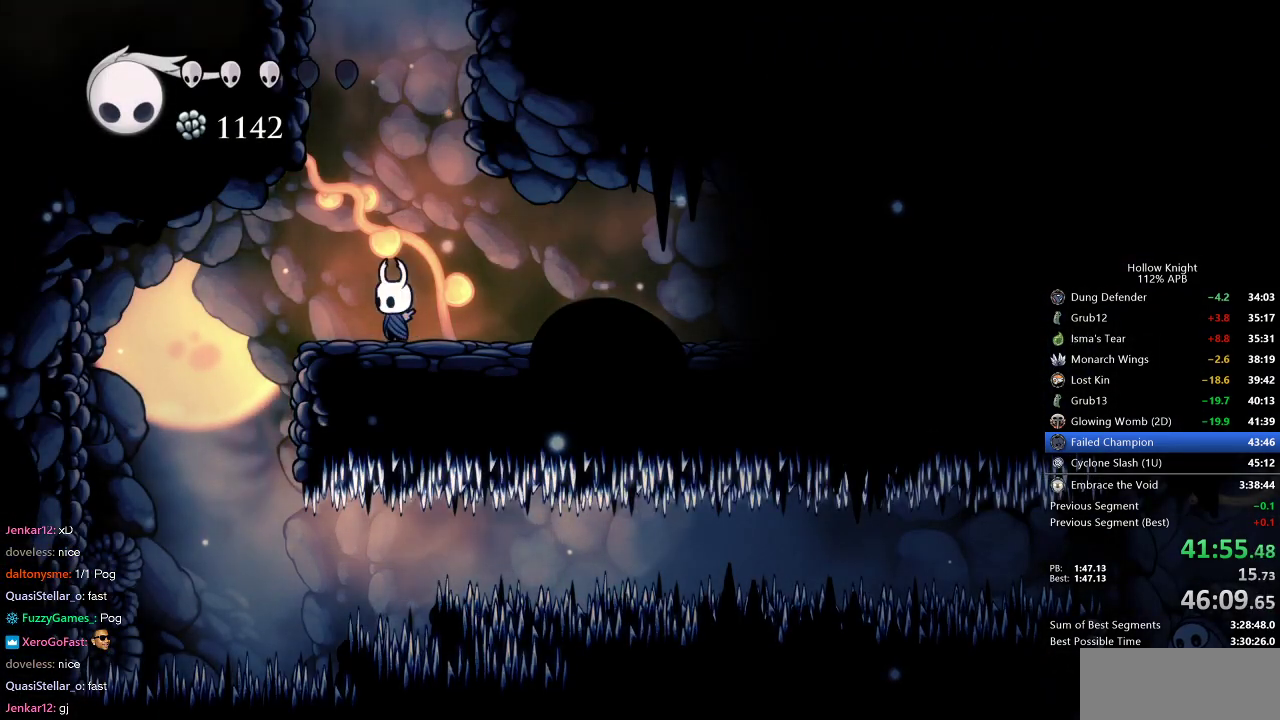
{"keys": ["right"], "events": [[33, "right", "down"], [233, "dash", "down"], [367, "dash", "up"]]}
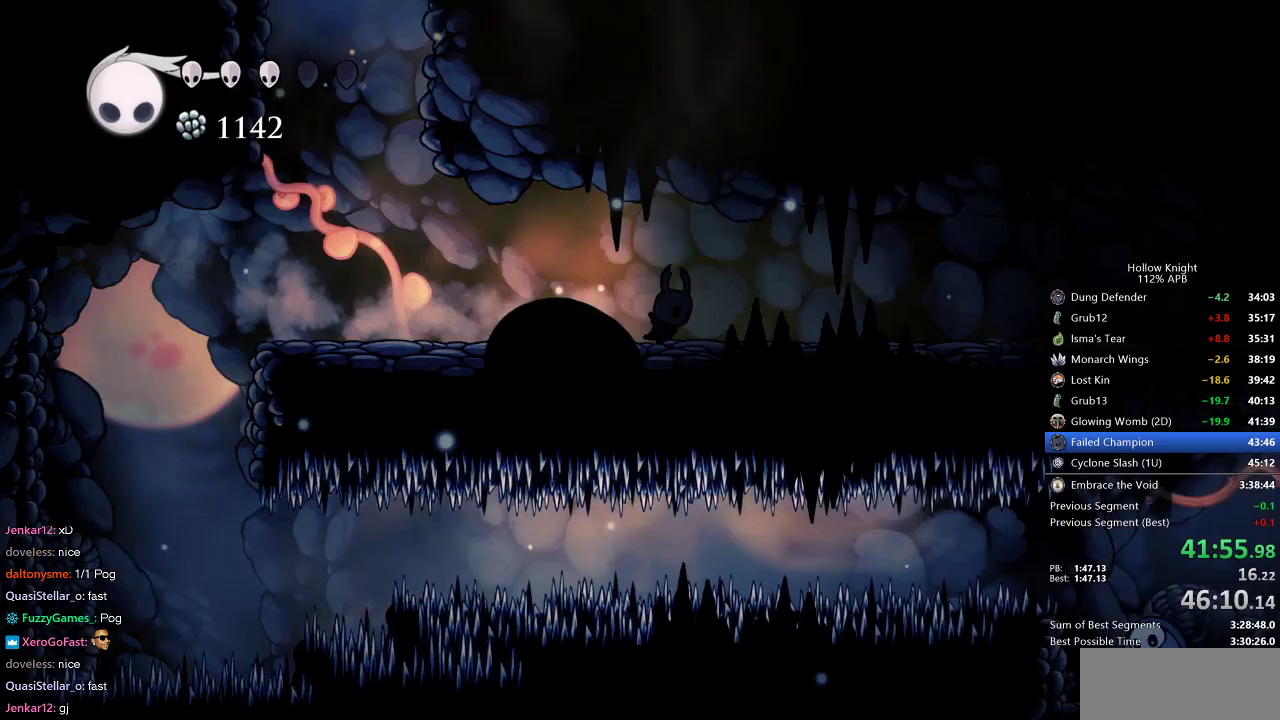
{"keys": ["dash", "right"], "events": [[433, "dash", "down"]]}
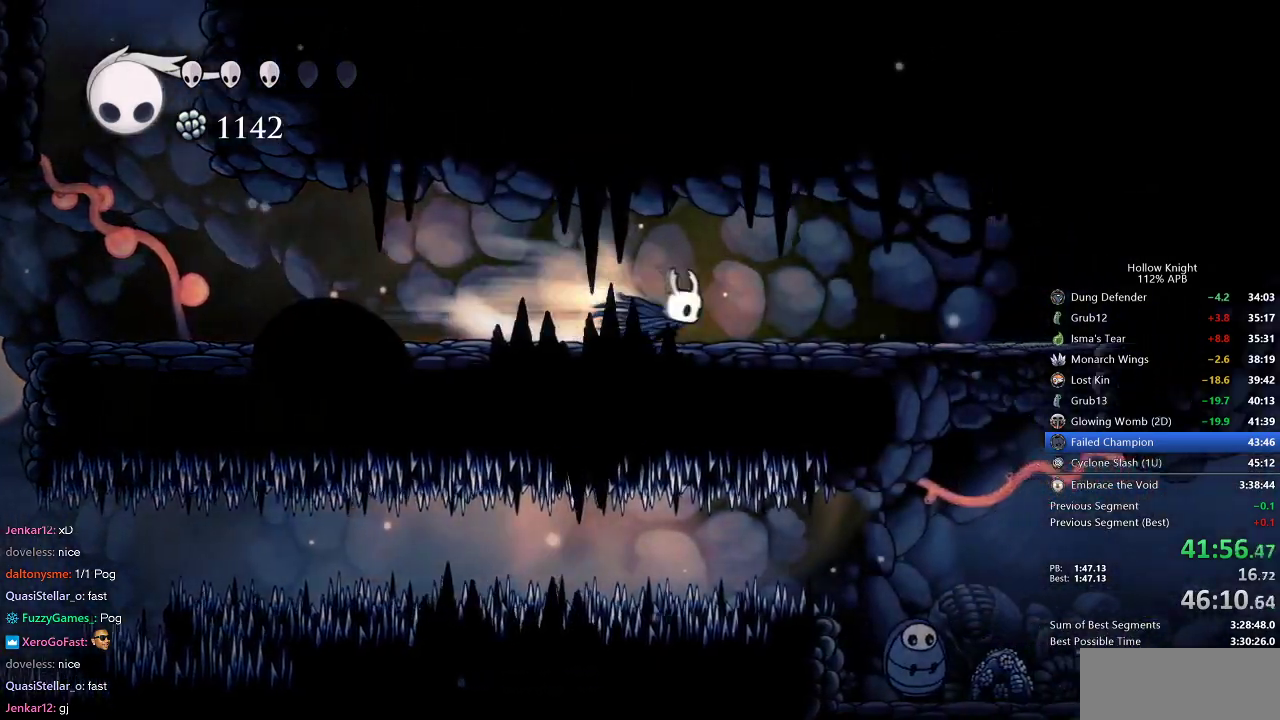
{"keys": ["right"], "events": [[100, "dash", "up"]]}
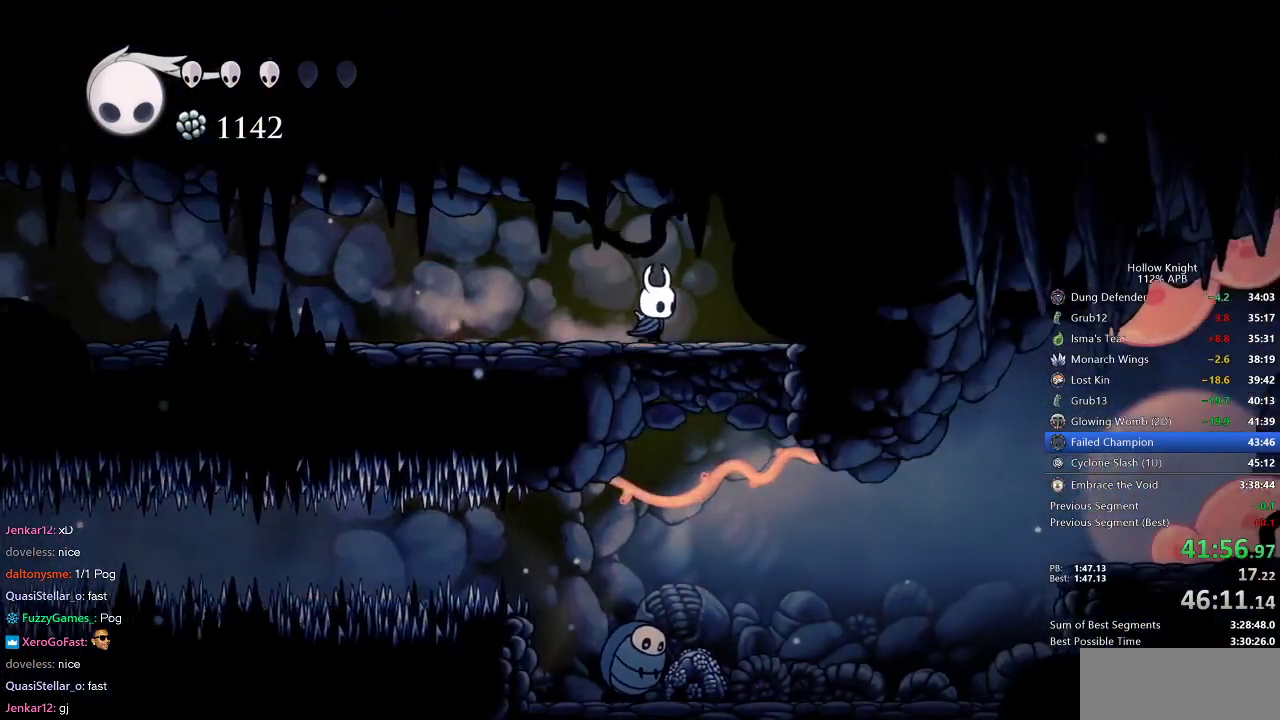
{"keys": [], "events": [[233, "right", "up"]]}
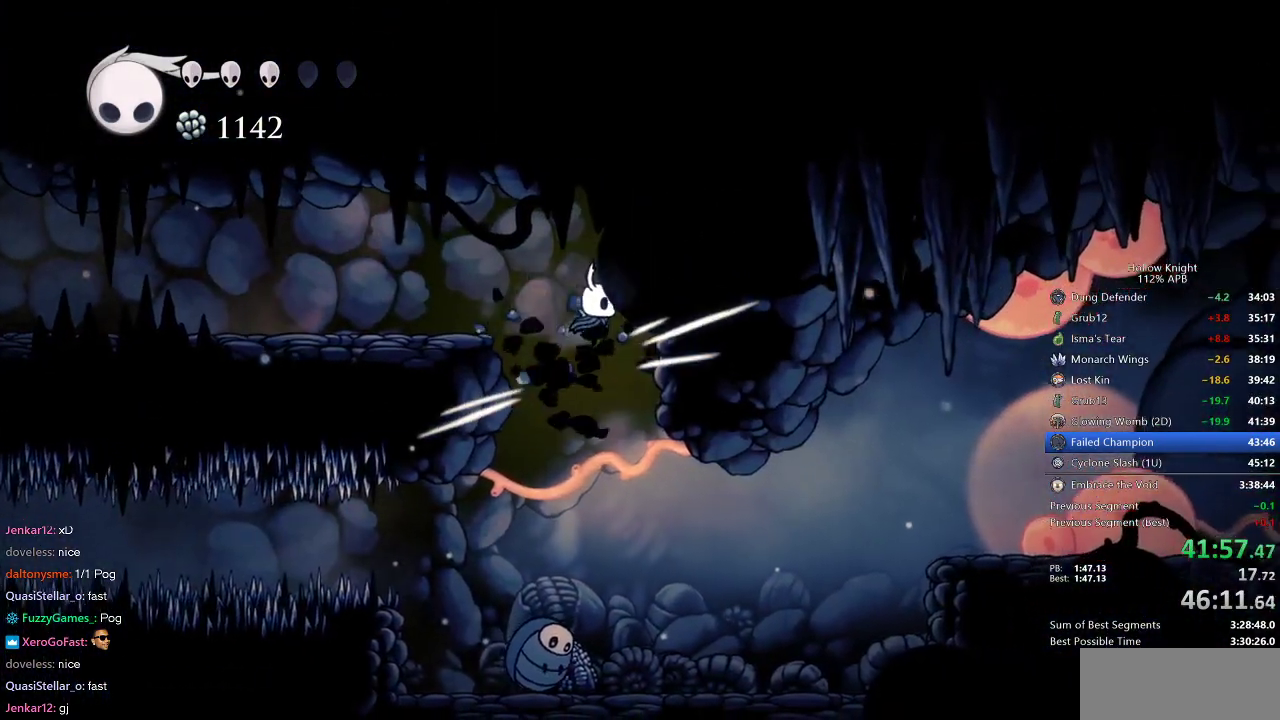
{"keys": ["dash", "right"], "events": [[267, "right", "down"], [417, "dash", "down"]]}
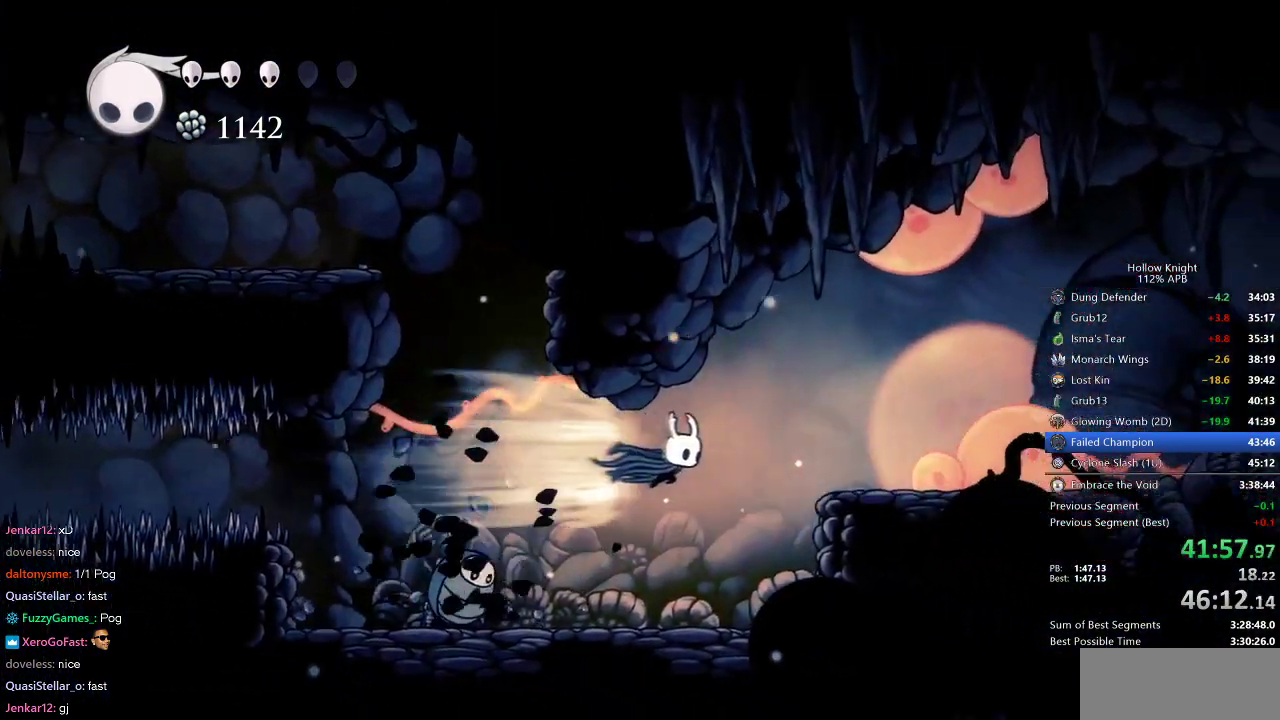
{"keys": ["right"], "events": [[50, "dash", "up"], [183, "jump", "down"], [367, "jump", "up"]]}
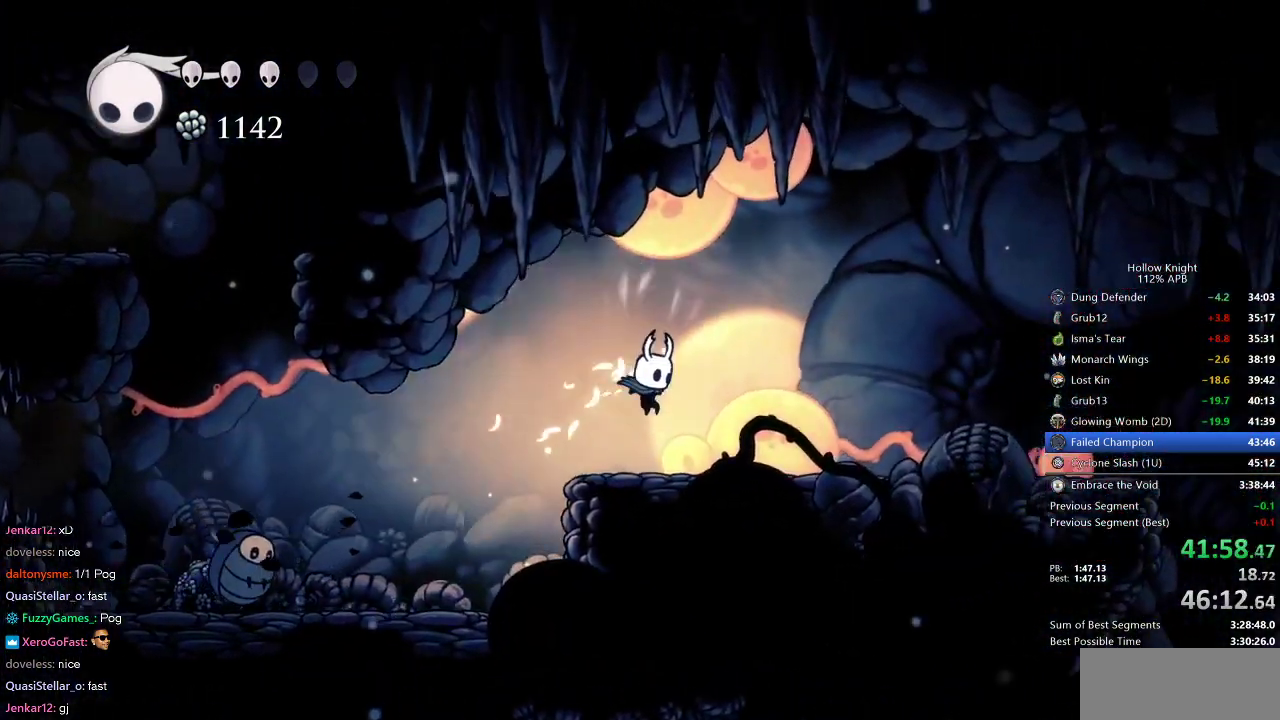
{"keys": ["dash", "right"], "events": [[350, "dash", "down"]]}
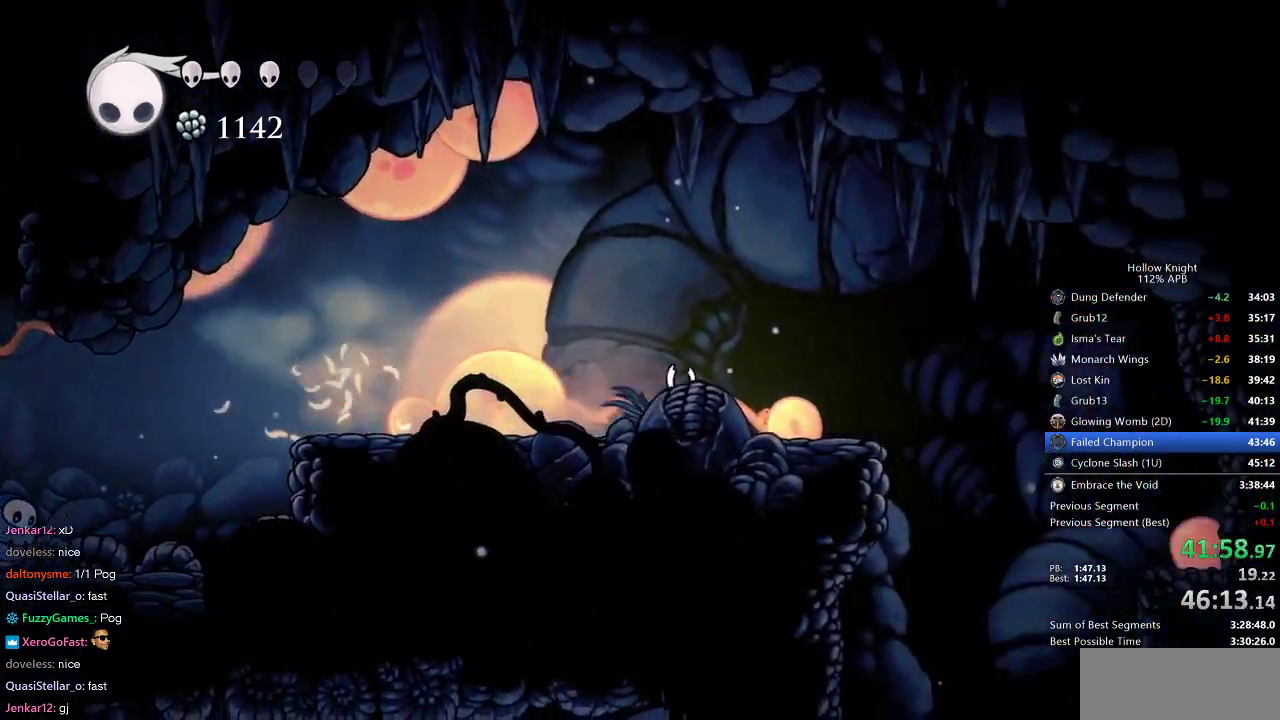
{"keys": ["right"], "events": [[33, "dash", "up"], [267, "jump", "down"], [350, "jump", "up"]]}
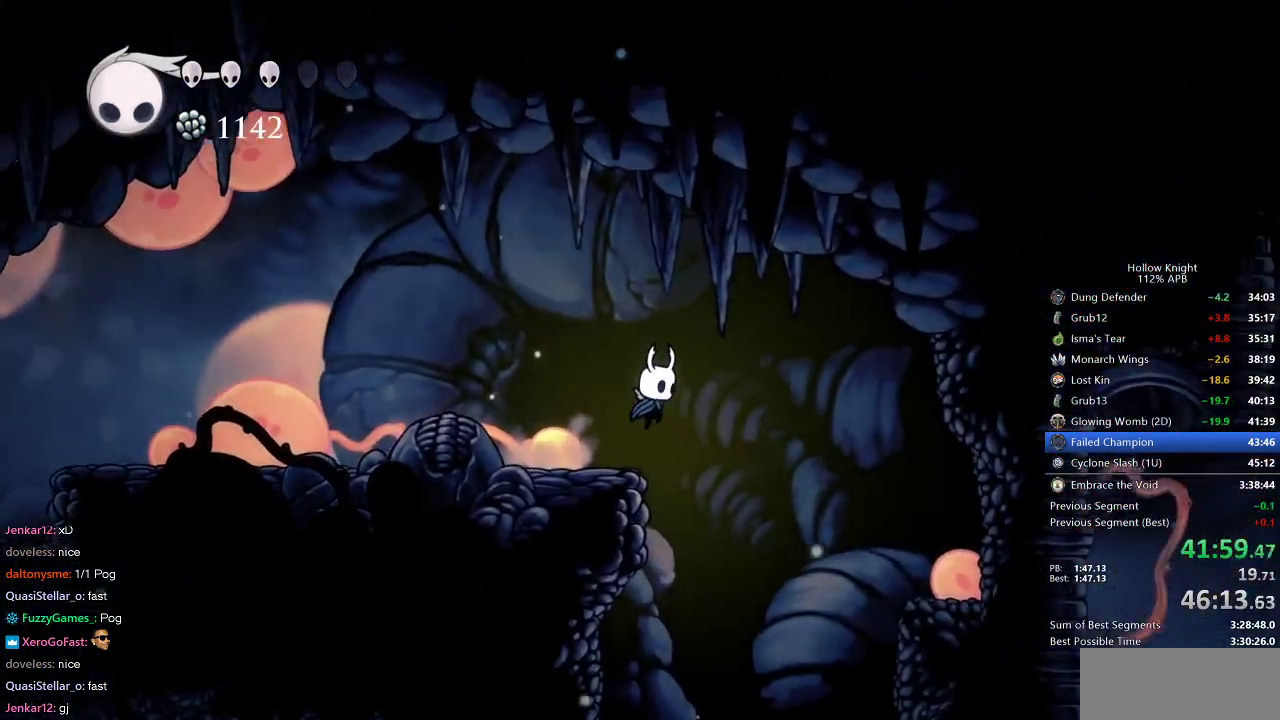
{"keys": ["right"], "events": []}